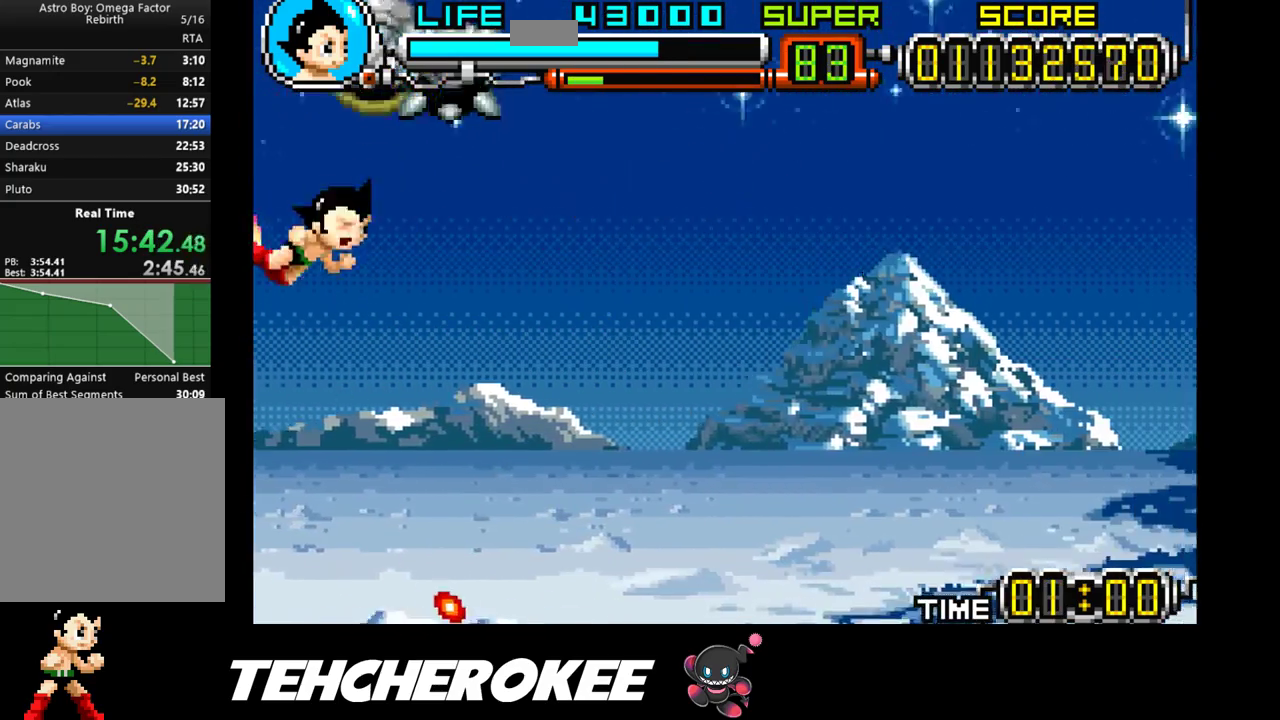
Gameplay with a controller (Xbox layout); each line is a JSON object with the inputs held at the frame after it. "events" lists button and stick changes between this image and that frame as [ms after this image, input, new state], when the widget could be followed in between. Not read: left_stick right_stick.
{"buttons": ["X", "DPAD_DOWN"], "events": [[100, "DPAD_UP", "down"], [367, "DPAD_UP", "up"], [433, "DPAD_DOWN", "down"]]}
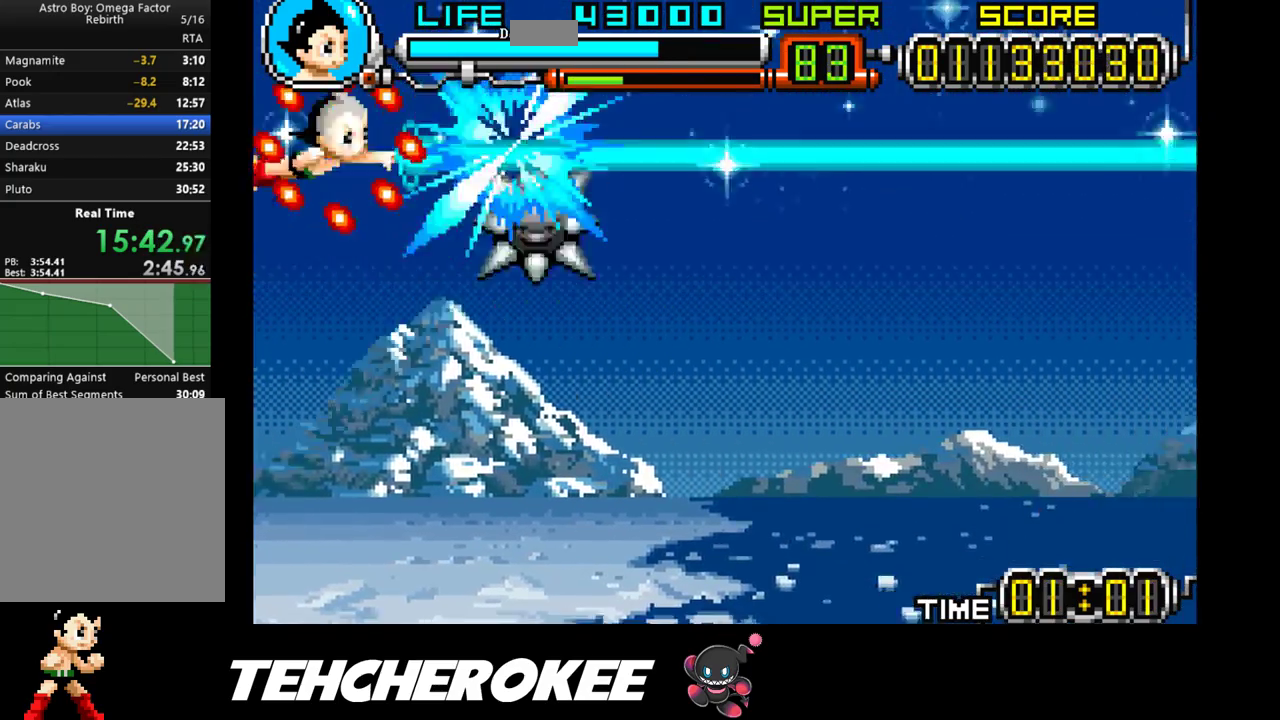
{"buttons": ["X", "DPAD_DOWN"], "events": []}
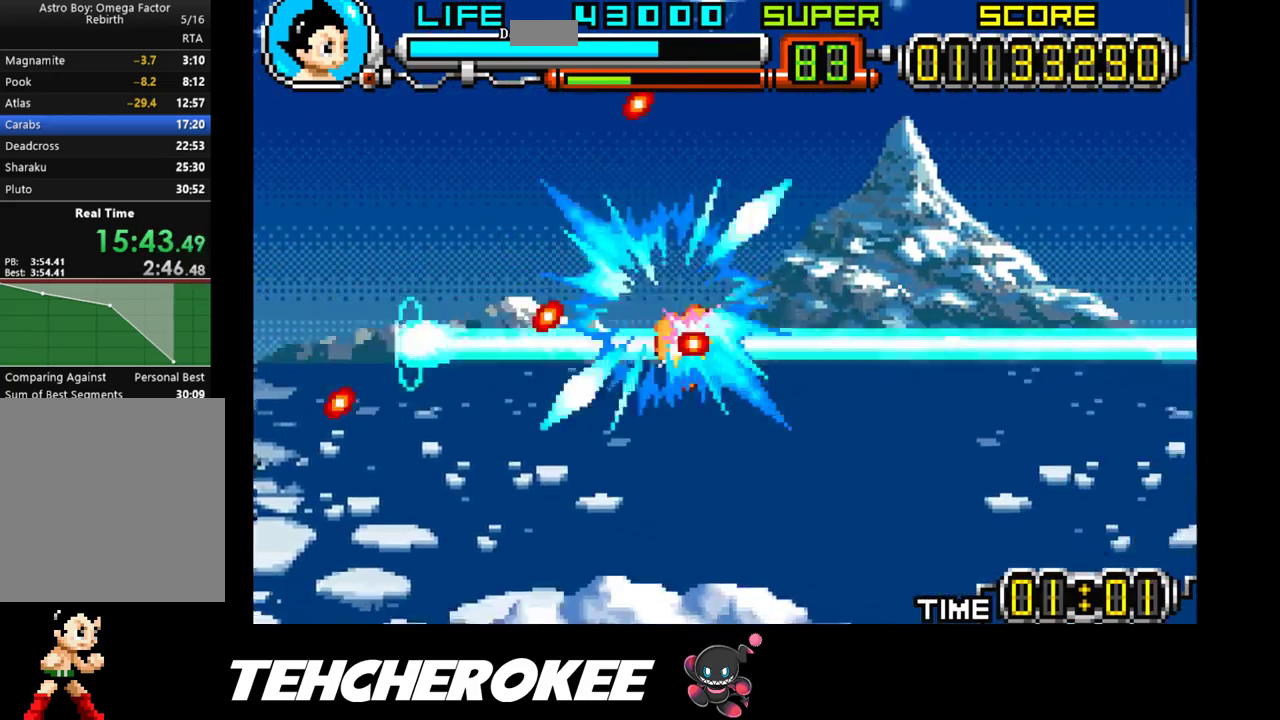
{"buttons": ["X", "DPAD_UP"], "events": [[67, "DPAD_DOWN", "up"], [300, "DPAD_UP", "down"]]}
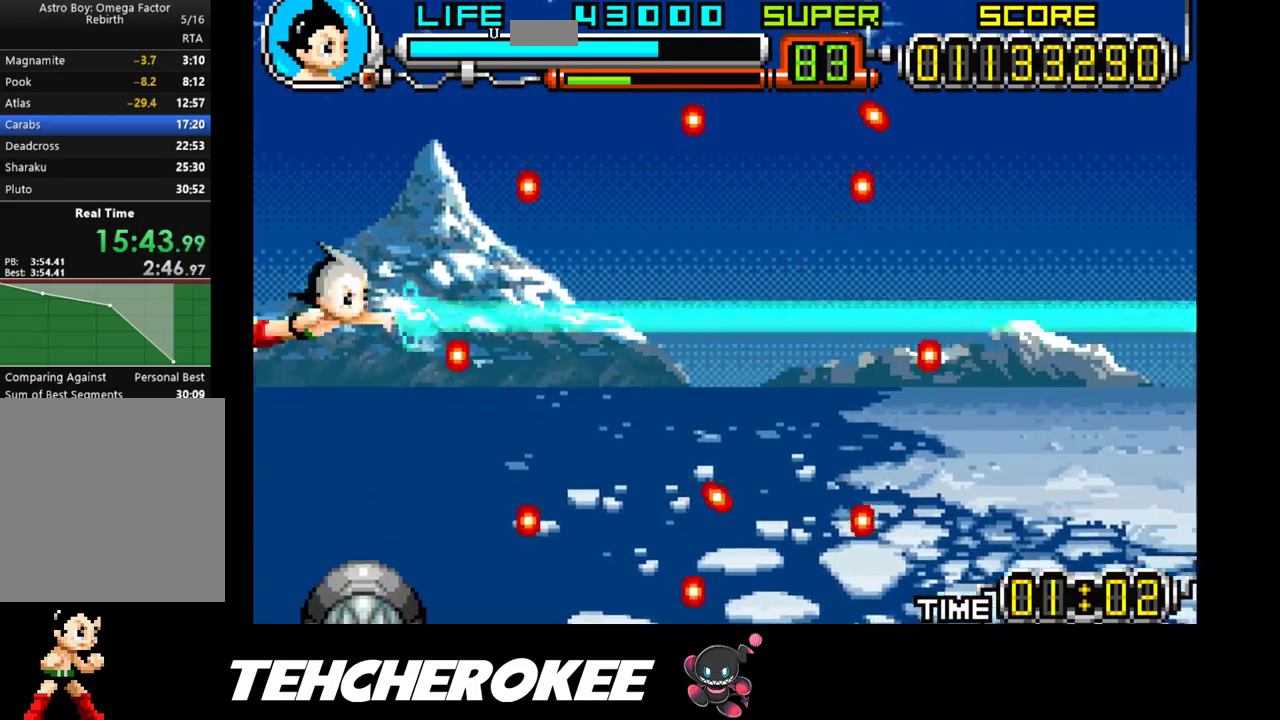
{"buttons": ["X"], "events": [[50, "DPAD_UP", "up"], [150, "DPAD_DOWN", "down"], [233, "DPAD_DOWN", "up"]]}
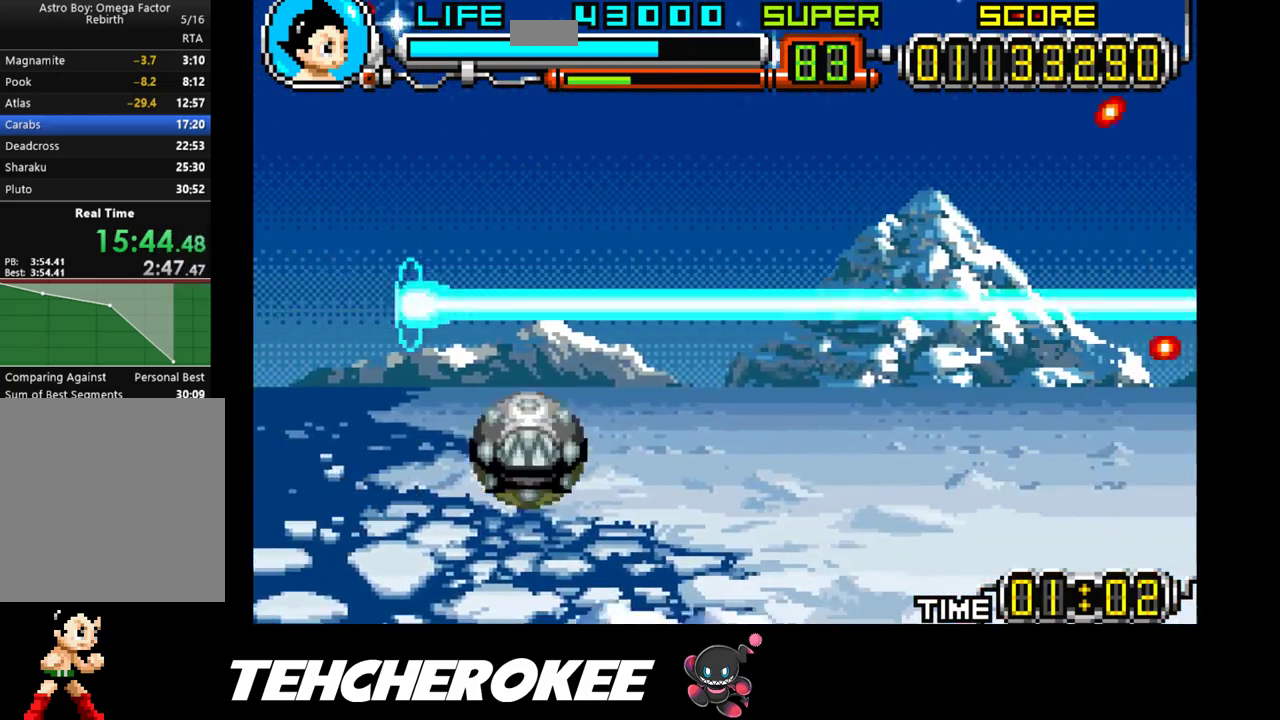
{"buttons": ["X"], "events": [[367, "DPAD_UP", "down"], [500, "DPAD_UP", "up"]]}
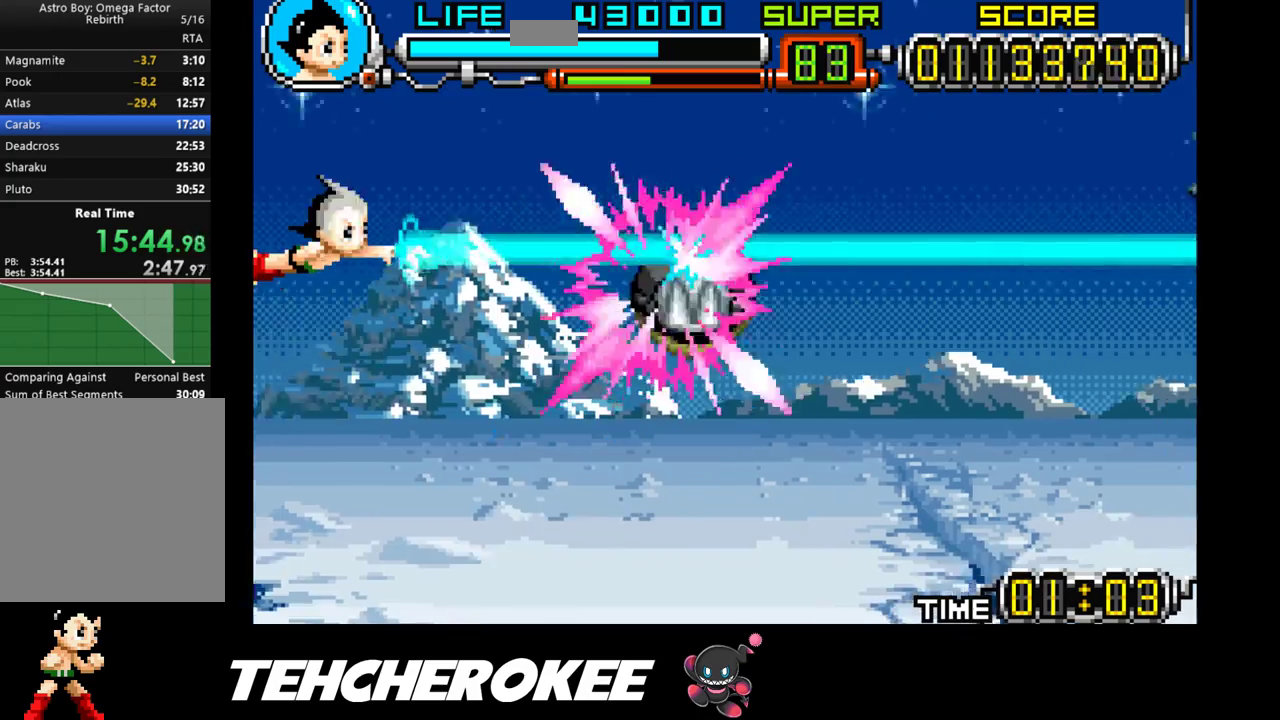
{"buttons": ["X", "DPAD_DOWN"], "events": [[317, "DPAD_RIGHT", "down"], [333, "DPAD_DOWN", "down"], [467, "DPAD_RIGHT", "up"]]}
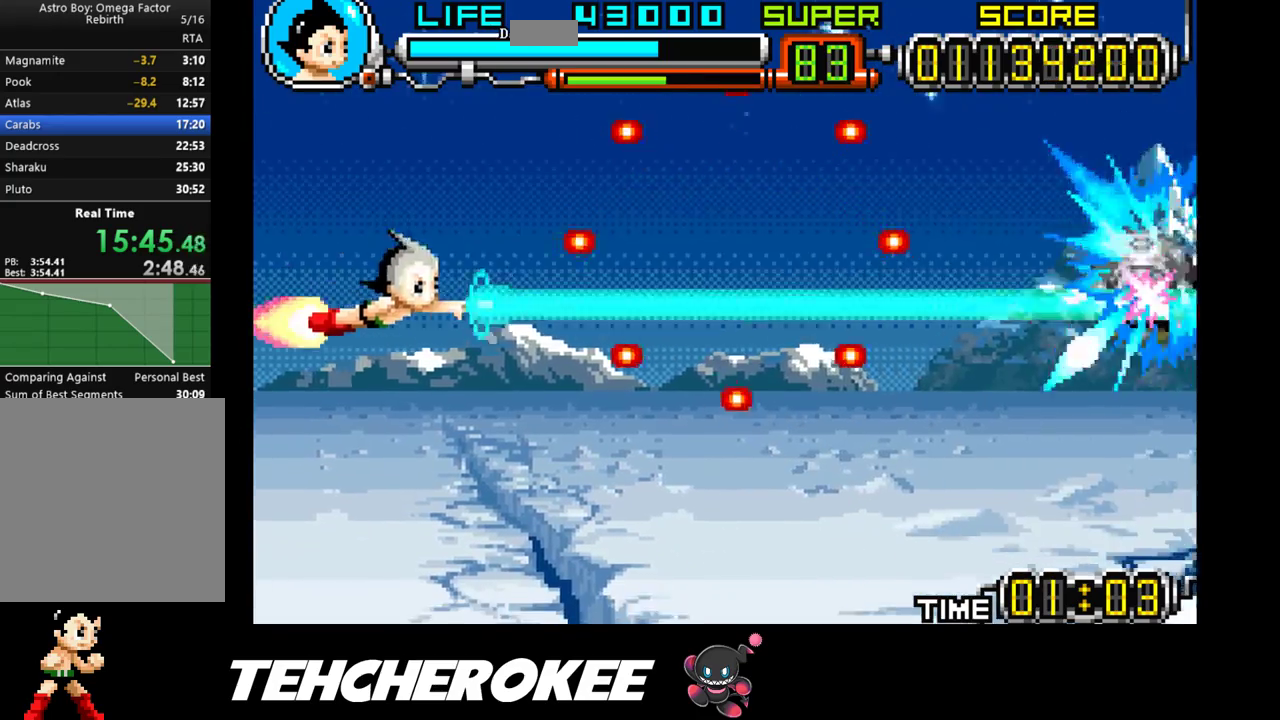
{"buttons": ["X", "DPAD_DOWN"], "events": [[117, "DPAD_DOWN", "up"], [350, "DPAD_DOWN", "down"]]}
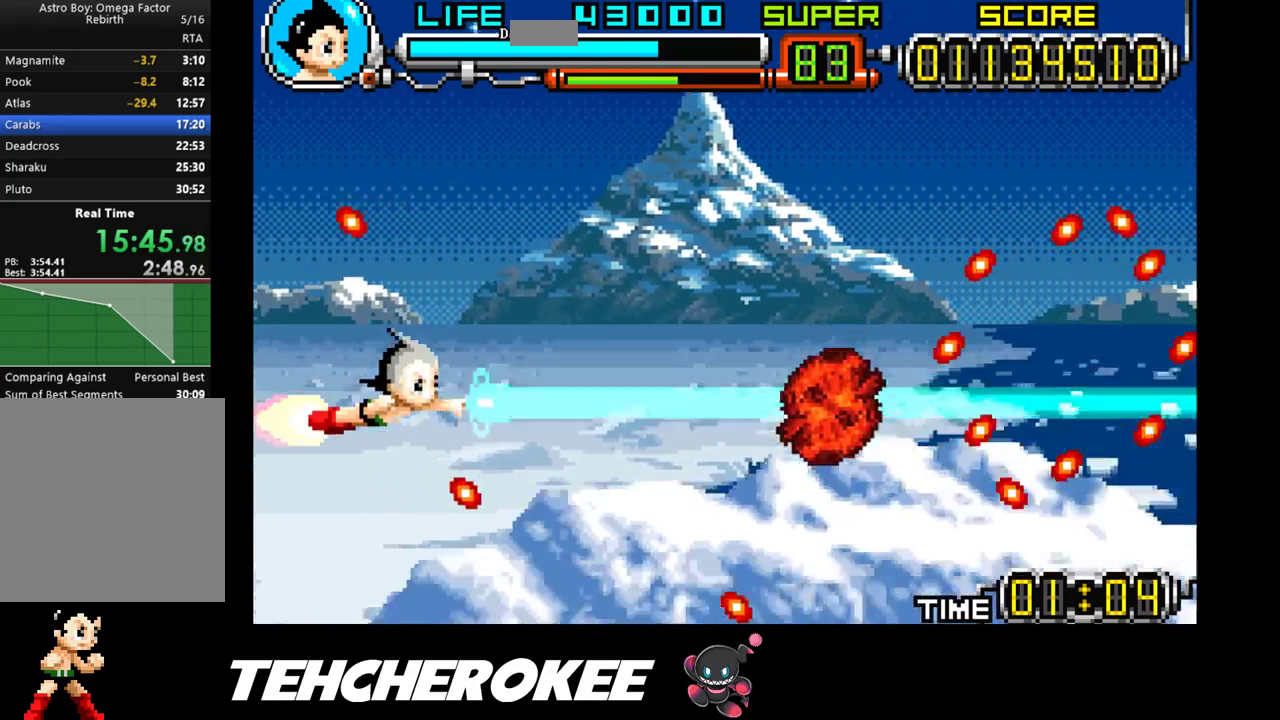
{"buttons": ["X", "DPAD_DOWN"], "events": [[33, "DPAD_DOWN", "up"], [417, "DPAD_DOWN", "down"]]}
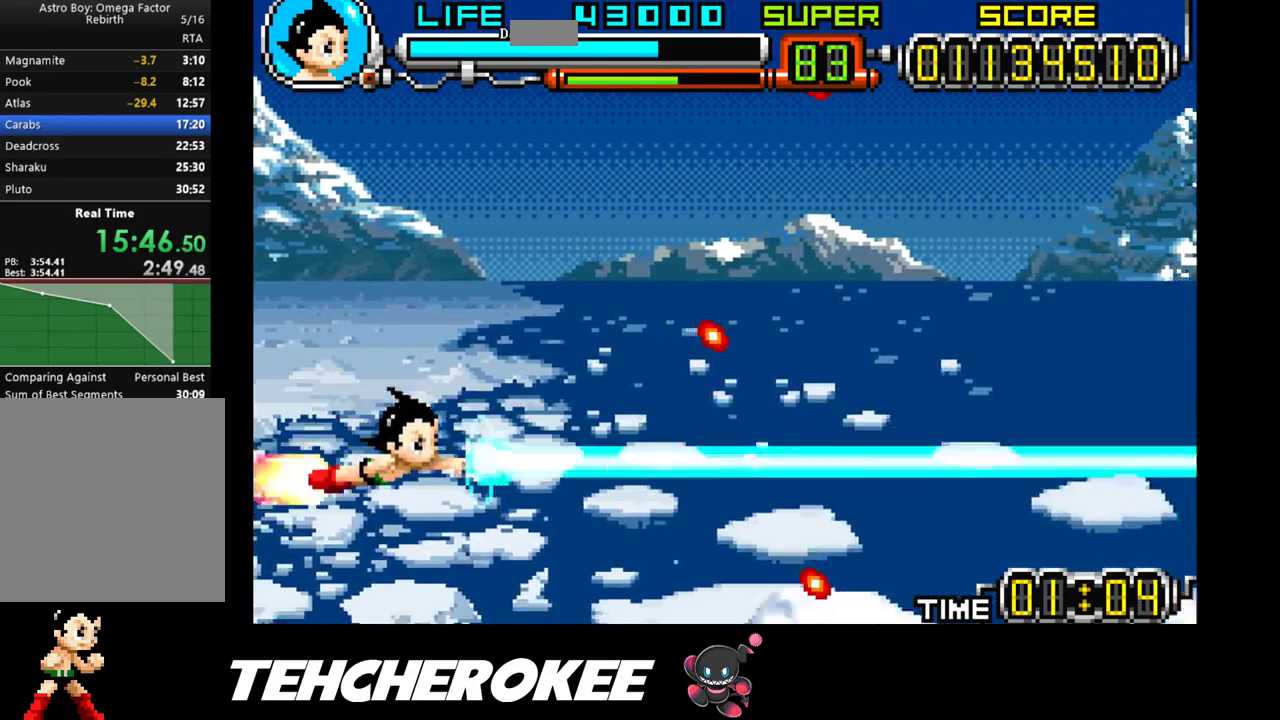
{"buttons": ["X", "DPAD_RIGHT"], "events": [[33, "DPAD_DOWN", "up"], [483, "DPAD_RIGHT", "down"]]}
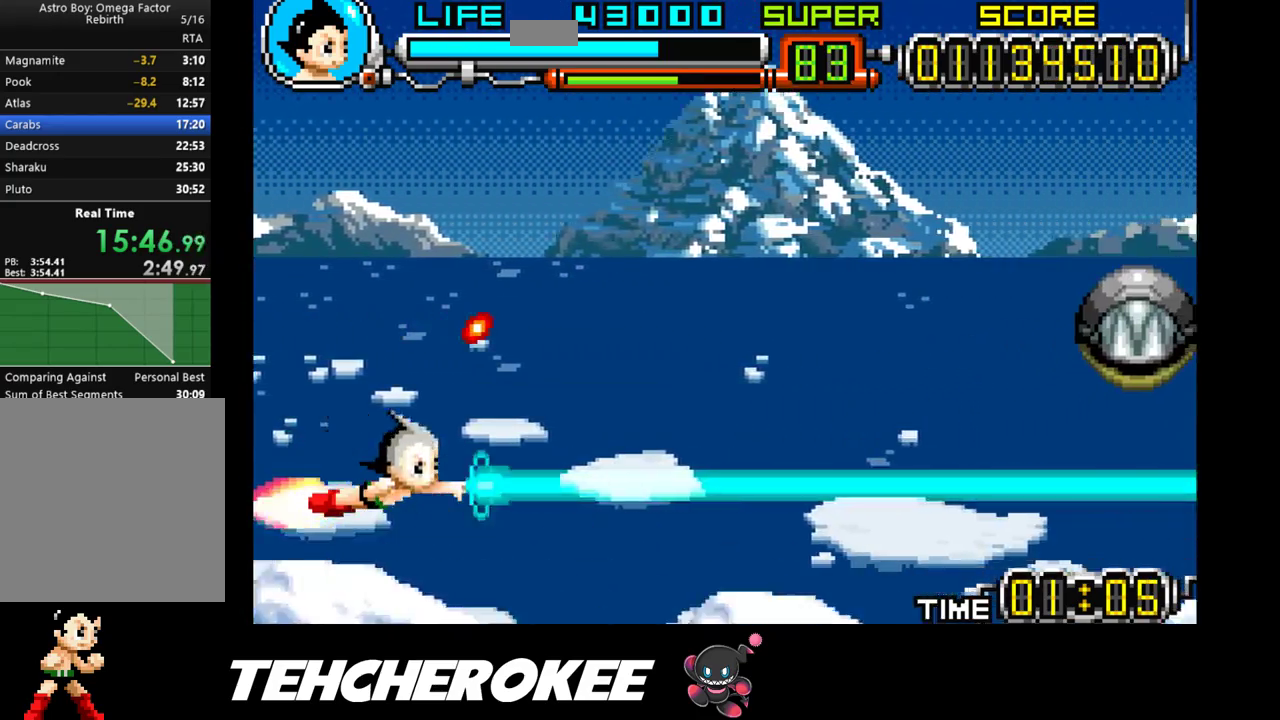
{"buttons": ["X", "DPAD_UP"], "events": [[67, "DPAD_RIGHT", "up"], [100, "DPAD_UP", "down"]]}
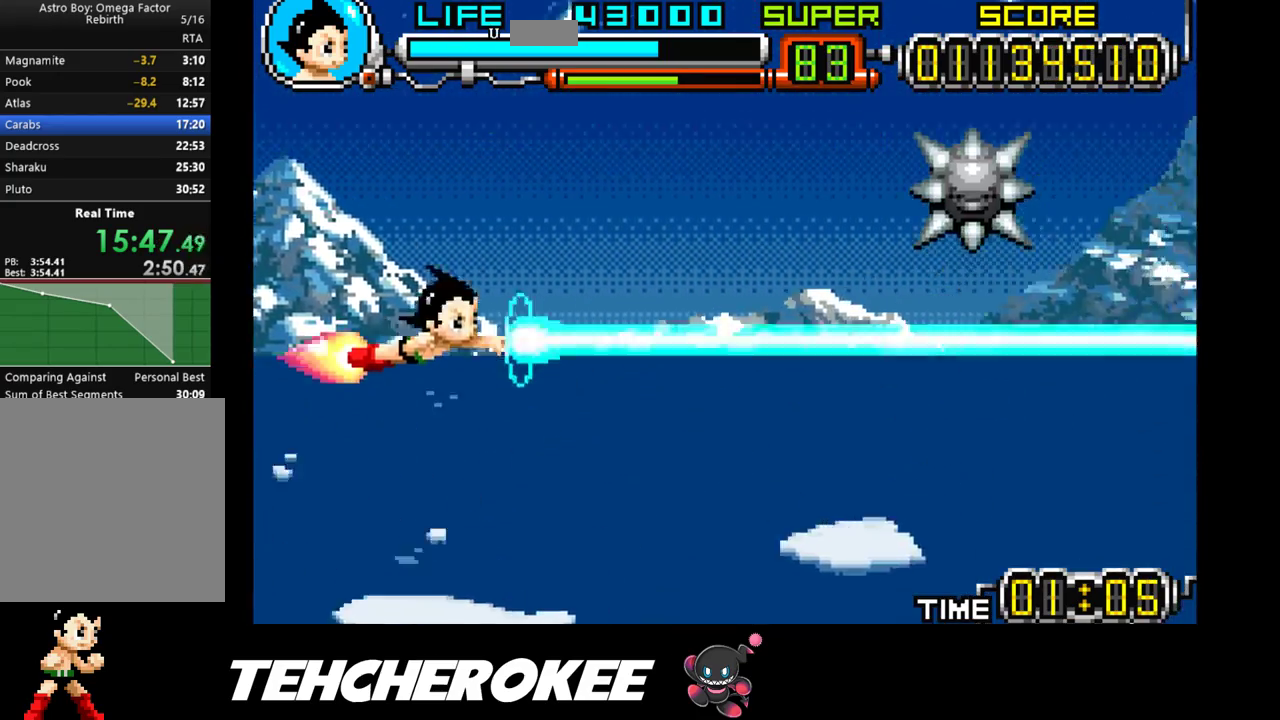
{"buttons": ["X"], "events": [[50, "DPAD_LEFT", "down"], [367, "DPAD_UP", "up"], [467, "DPAD_LEFT", "up"]]}
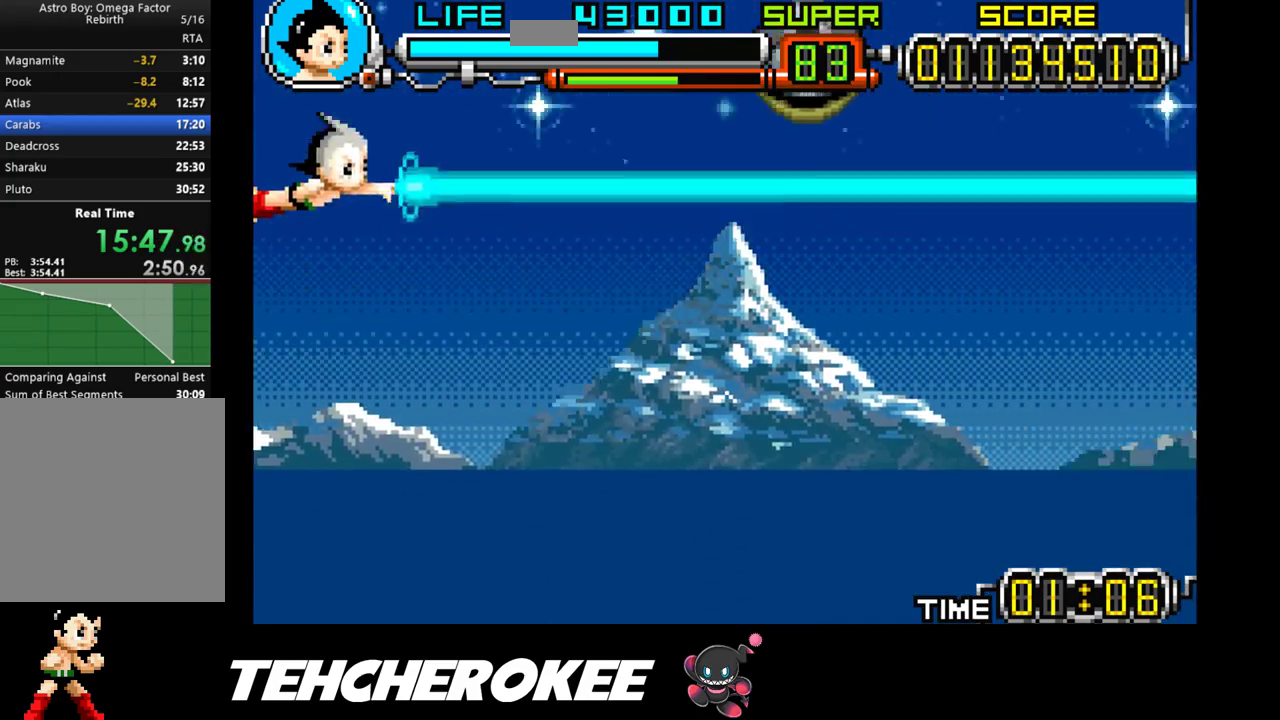
{"buttons": ["X", "DPAD_DOWN"], "events": [[200, "DPAD_UP", "down"], [367, "DPAD_UP", "up"], [433, "DPAD_DOWN", "down"]]}
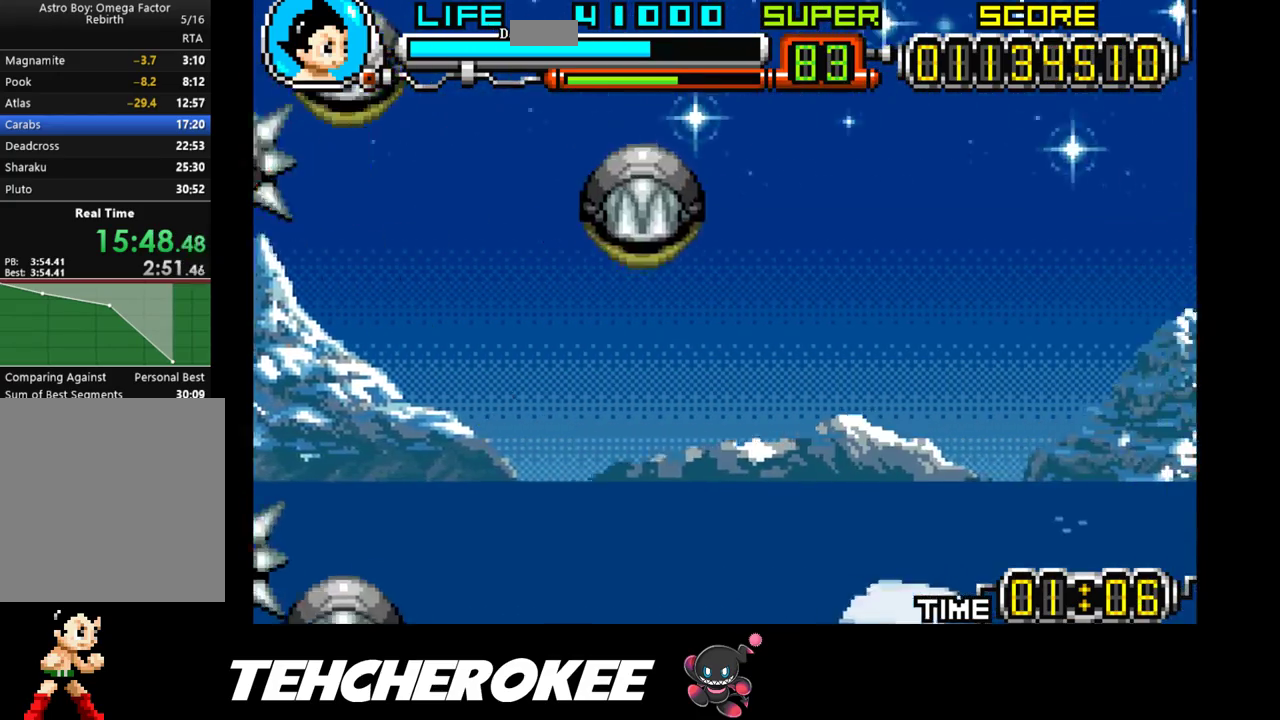
{"buttons": ["X"], "events": [[483, "DPAD_DOWN", "up"]]}
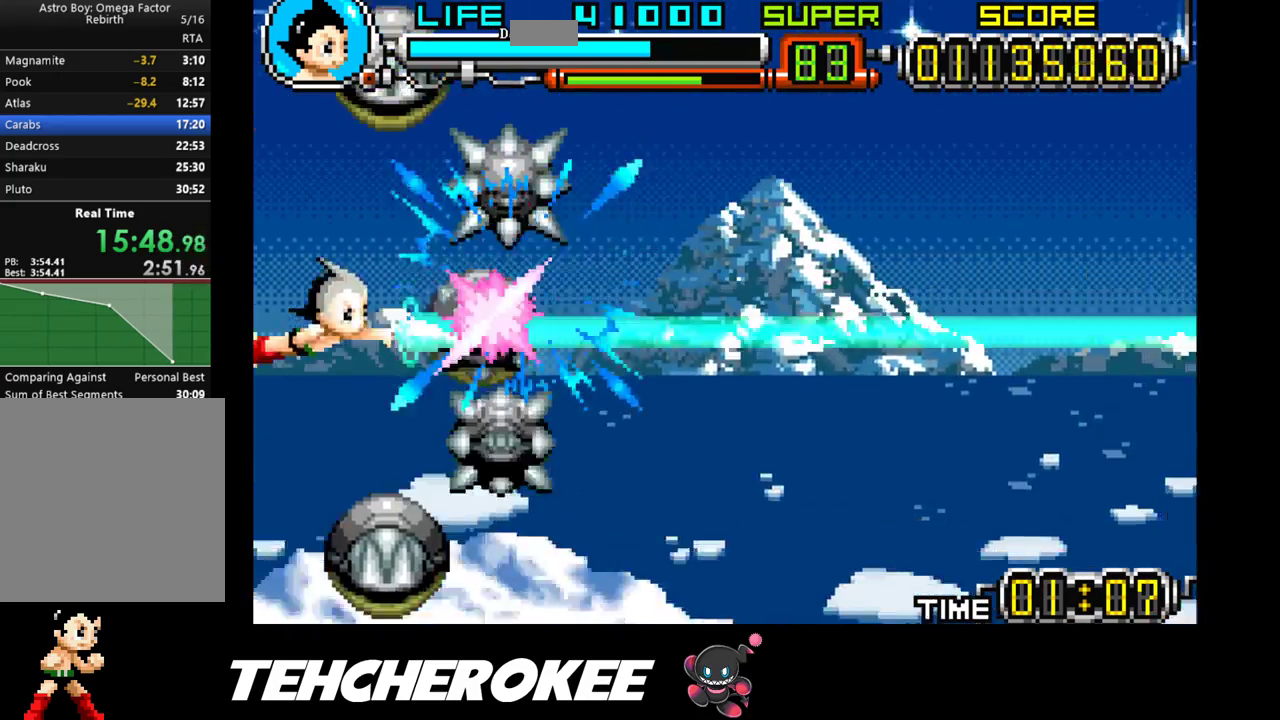
{"buttons": ["X"], "events": [[150, "R1", "down"], [283, "R1", "up"]]}
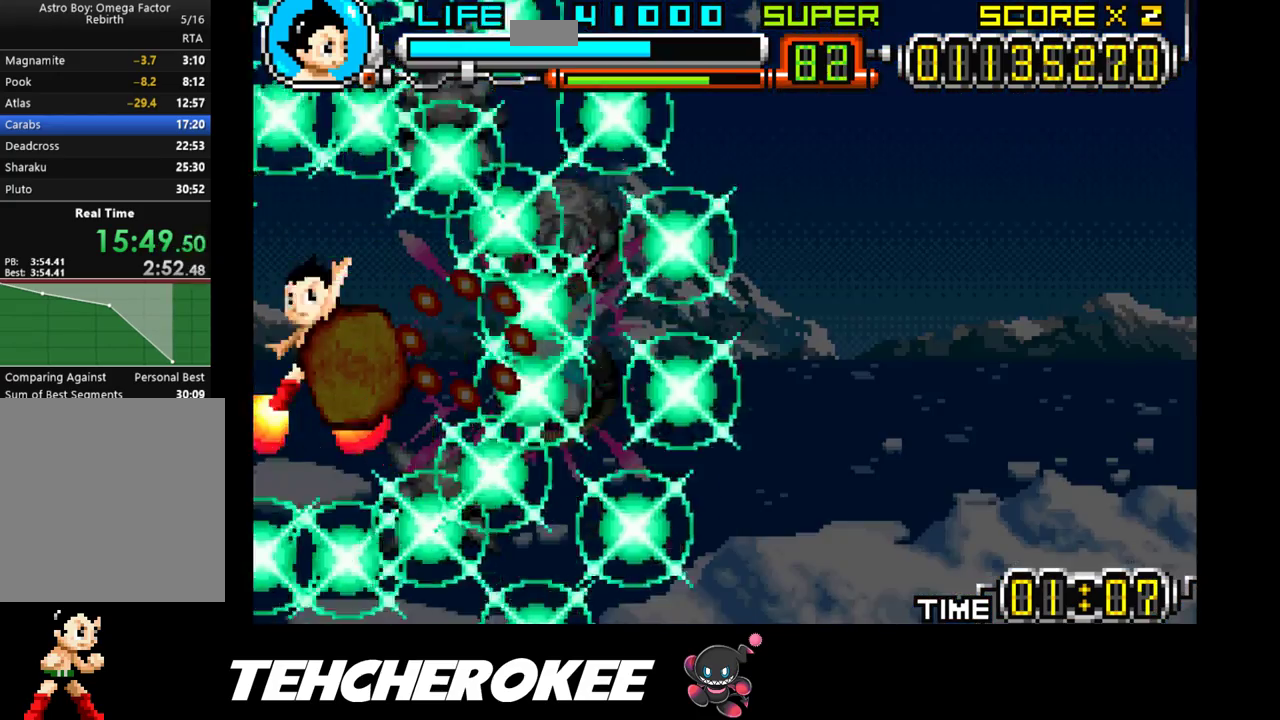
{"buttons": ["X"], "events": []}
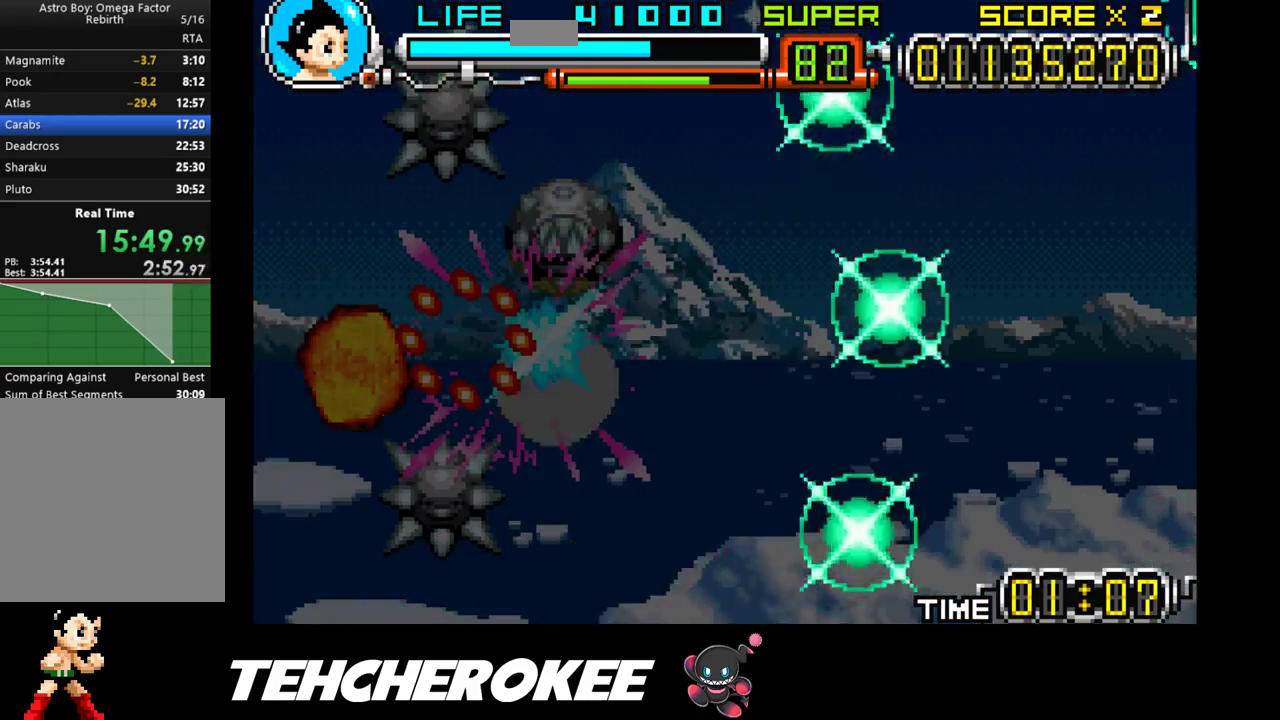
{"buttons": ["X"], "events": []}
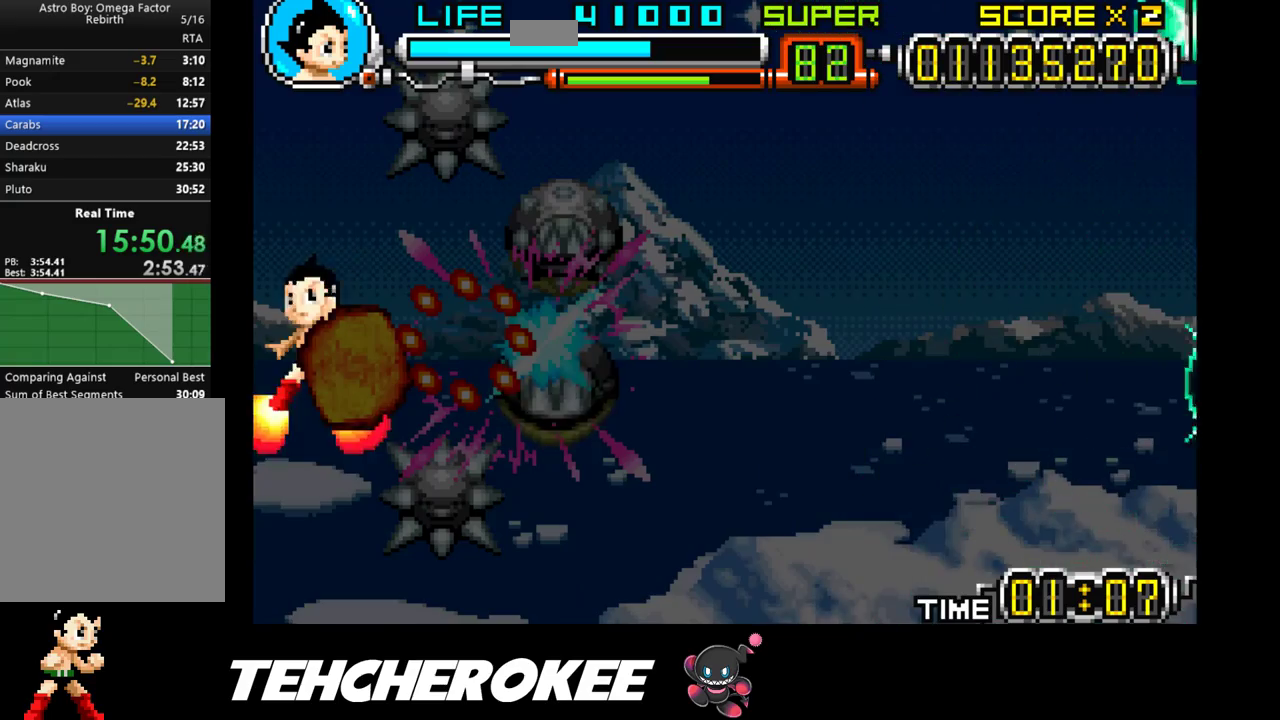
{"buttons": ["X"], "events": []}
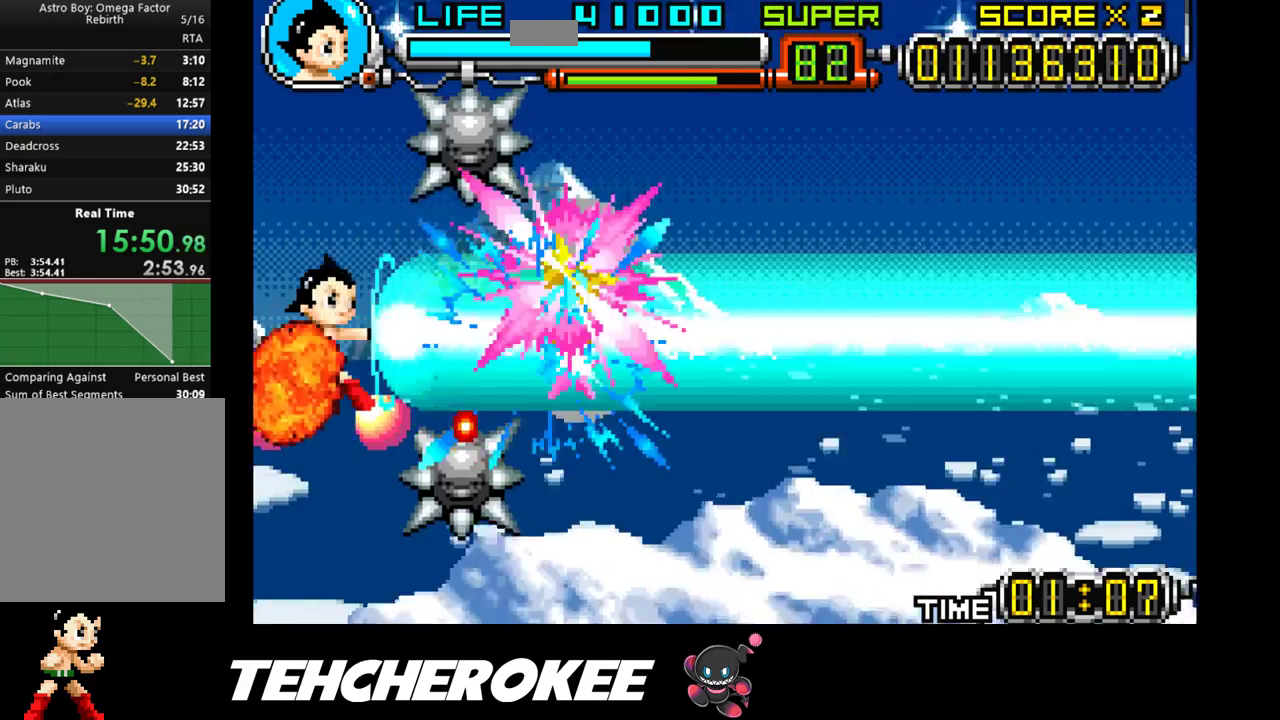
{"buttons": ["X"], "events": []}
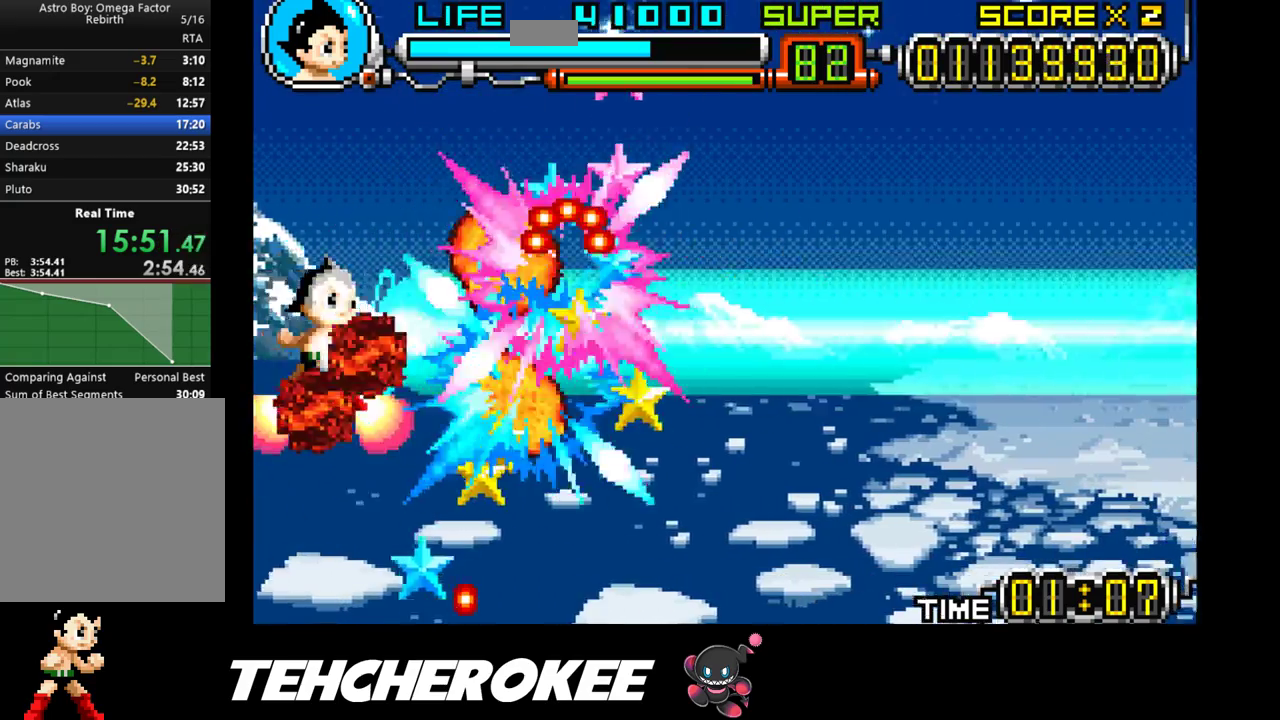
{"buttons": ["X"], "events": []}
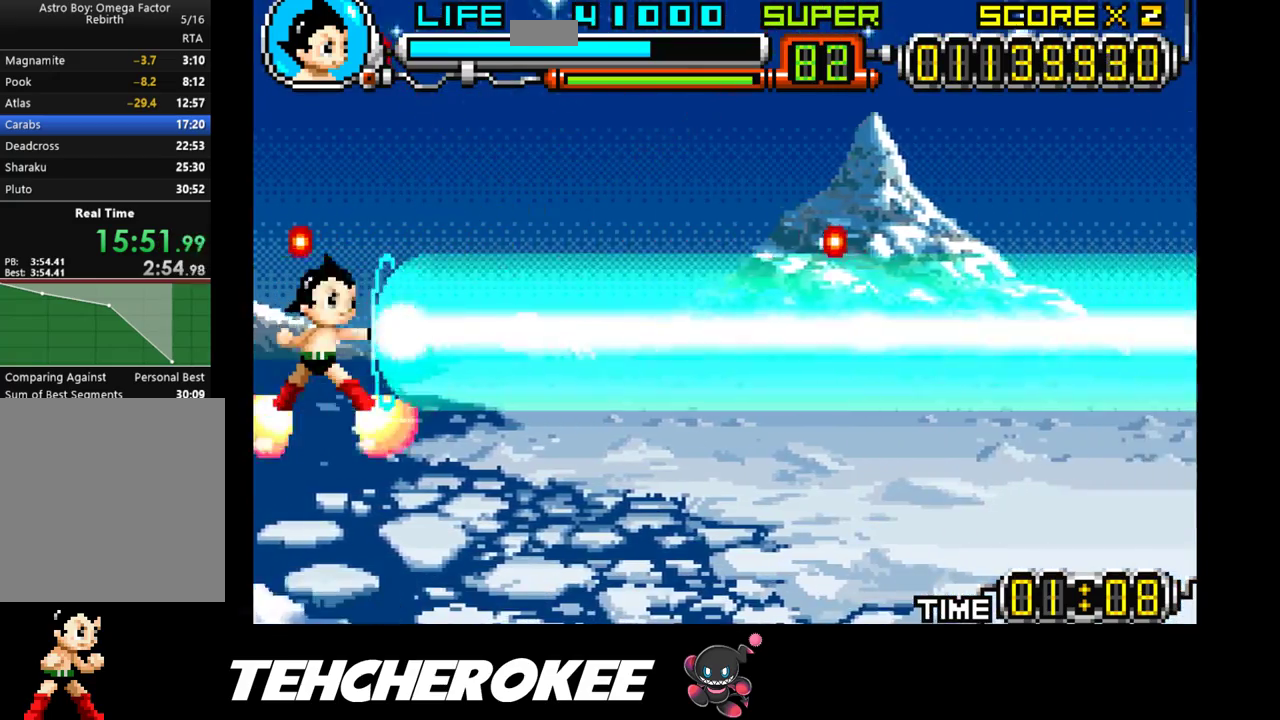
{"buttons": ["X"], "events": []}
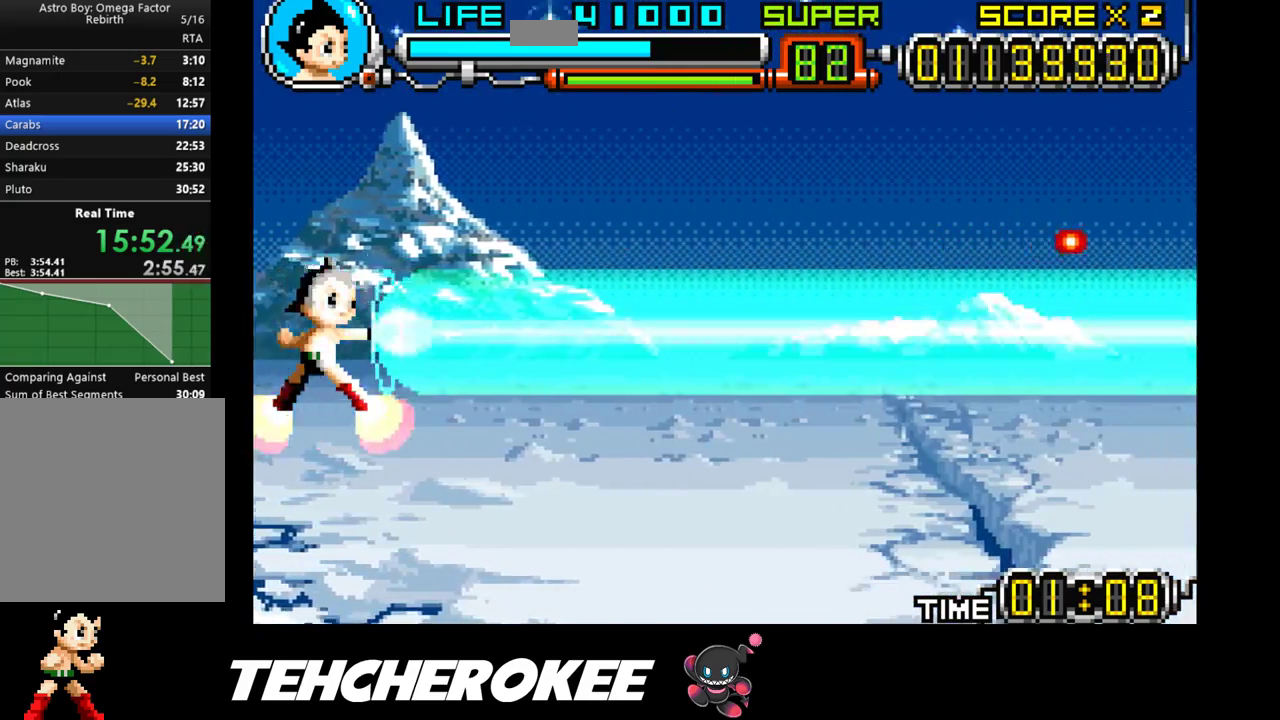
{"buttons": ["X"], "events": [[267, "DPAD_DOWN", "down"], [417, "DPAD_DOWN", "up"]]}
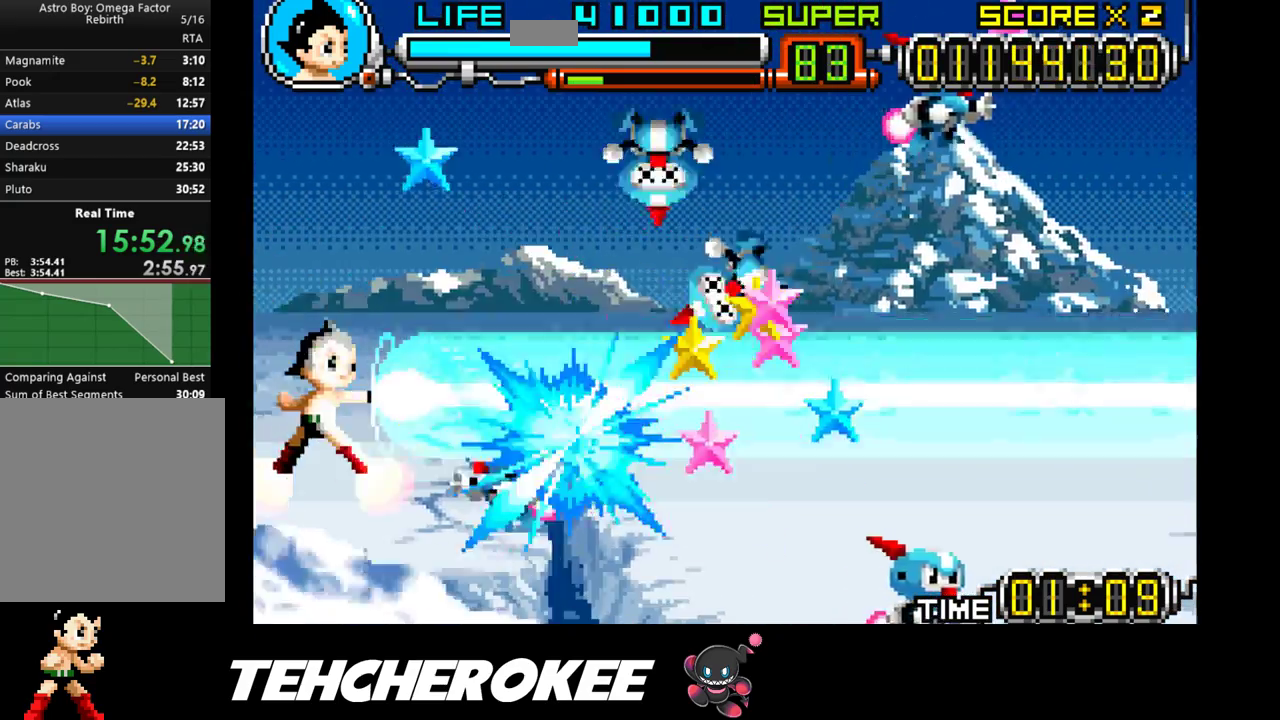
{"buttons": ["X", "DPAD_UP"], "events": [[200, "DPAD_UP", "down"]]}
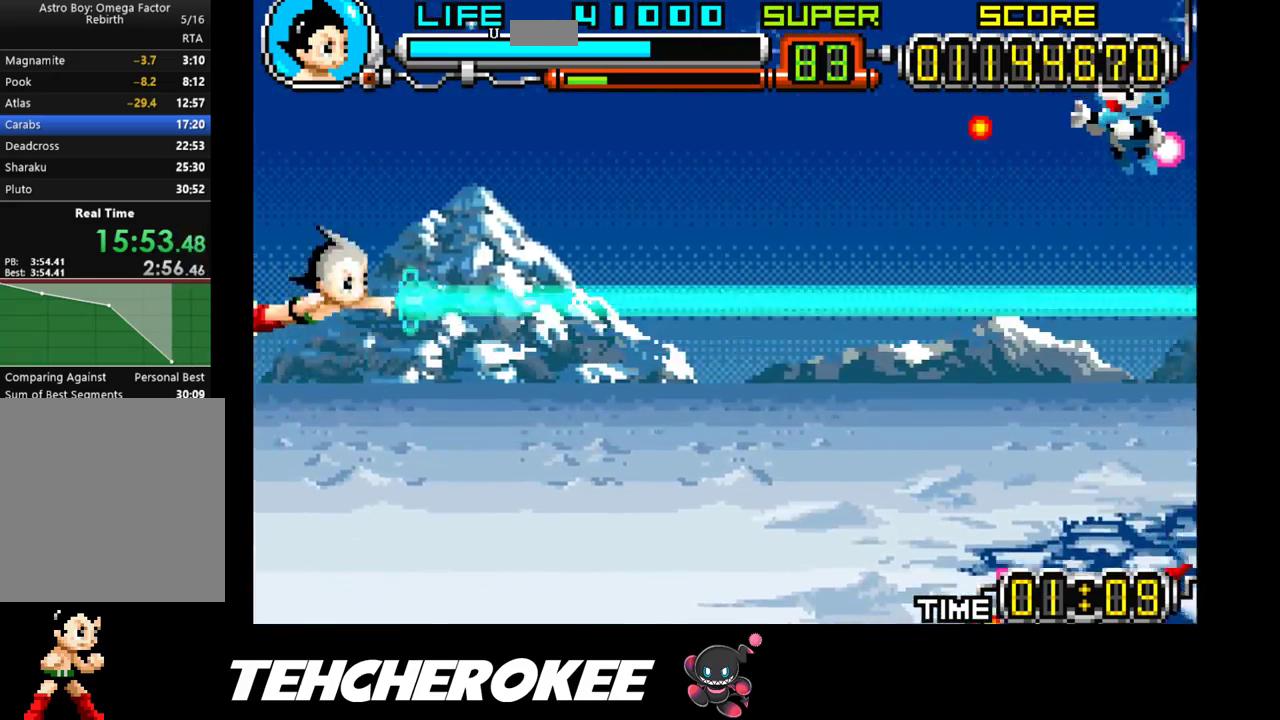
{"buttons": ["X"], "events": [[367, "DPAD_UP", "up"]]}
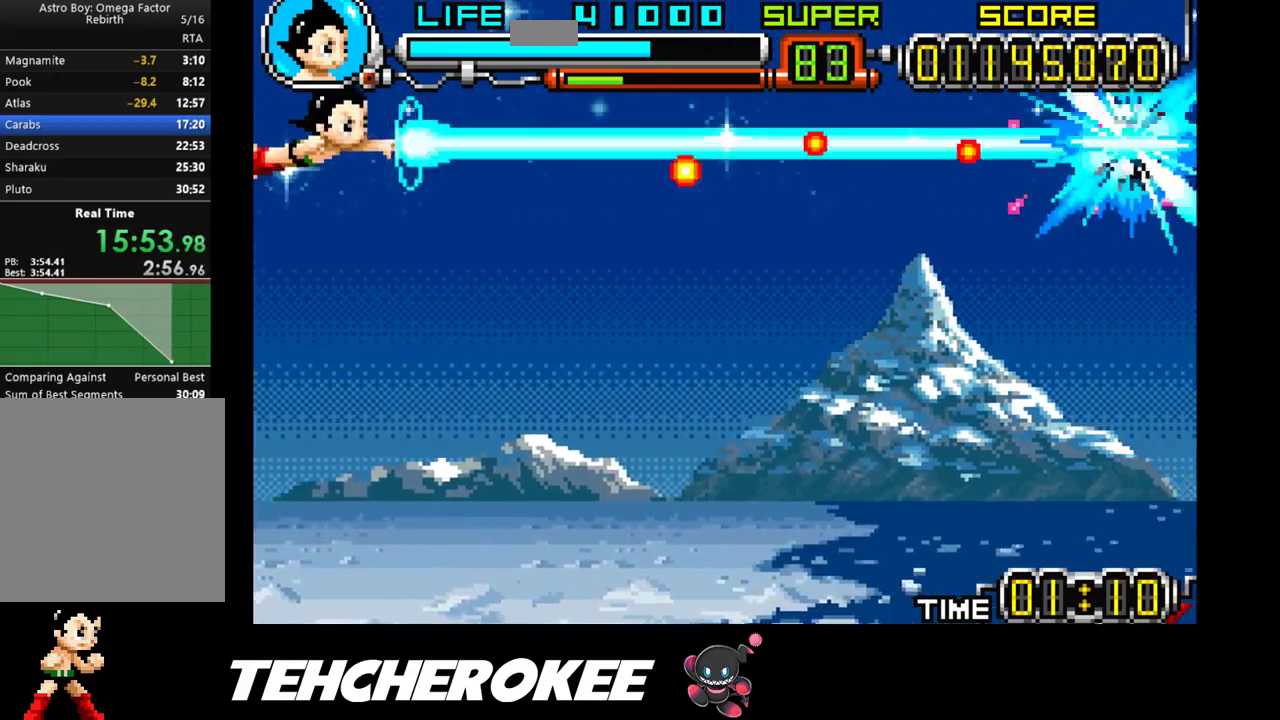
{"buttons": ["DPAD_DOWN"], "events": [[133, "DPAD_DOWN", "down"], [233, "X", "up"], [350, "B", "down"], [500, "B", "up"]]}
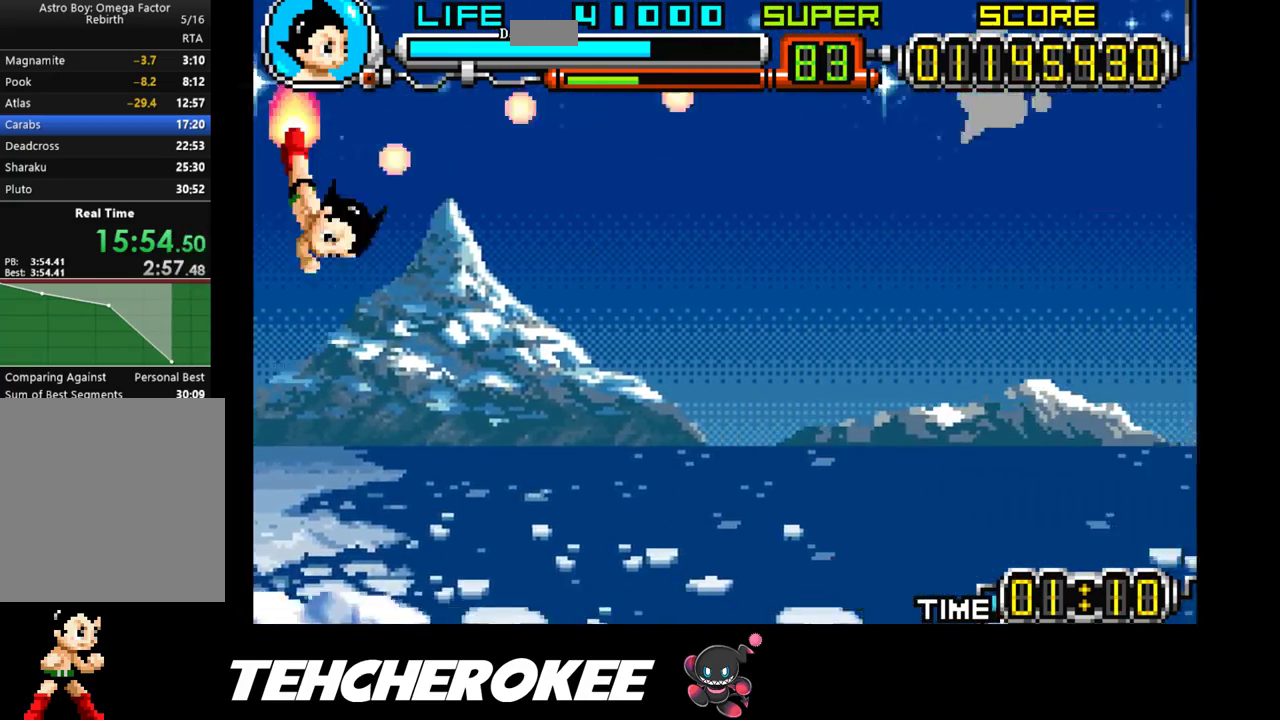
{"buttons": ["X"], "events": [[217, "X", "down"], [417, "DPAD_DOWN", "up"]]}
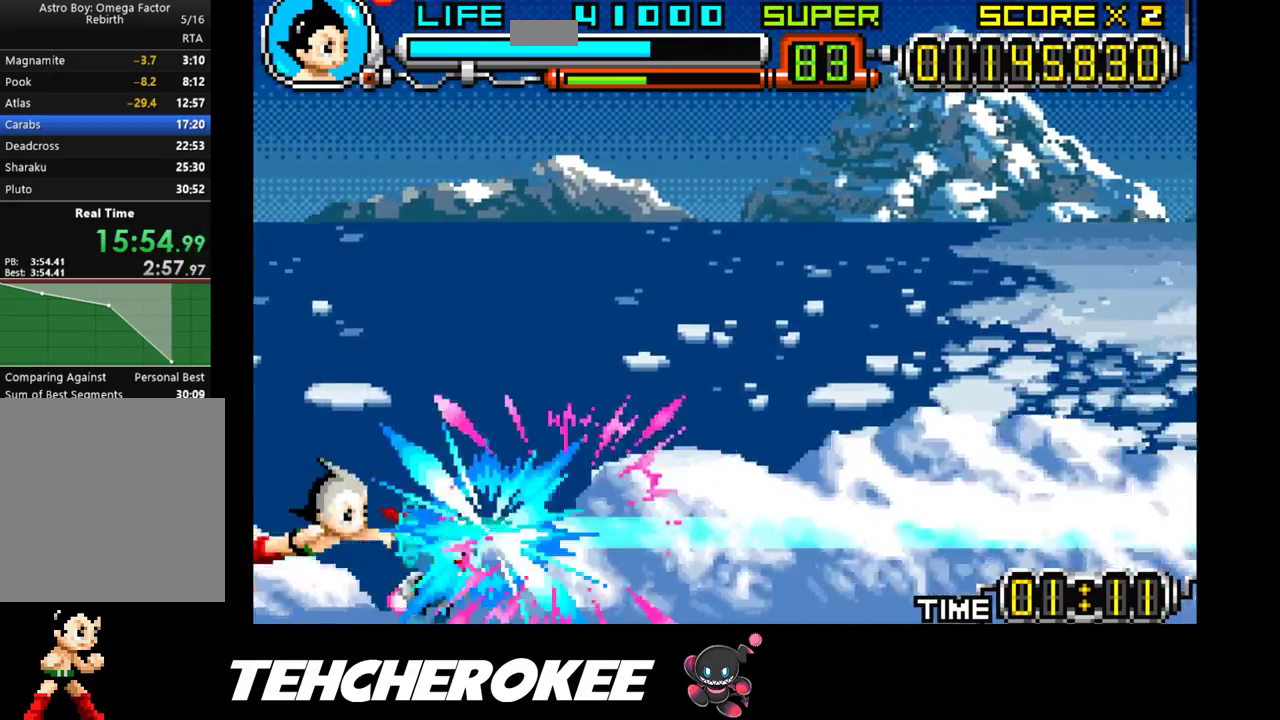
{"buttons": ["X"], "events": [[217, "DPAD_LEFT", "down"], [433, "DPAD_LEFT", "up"]]}
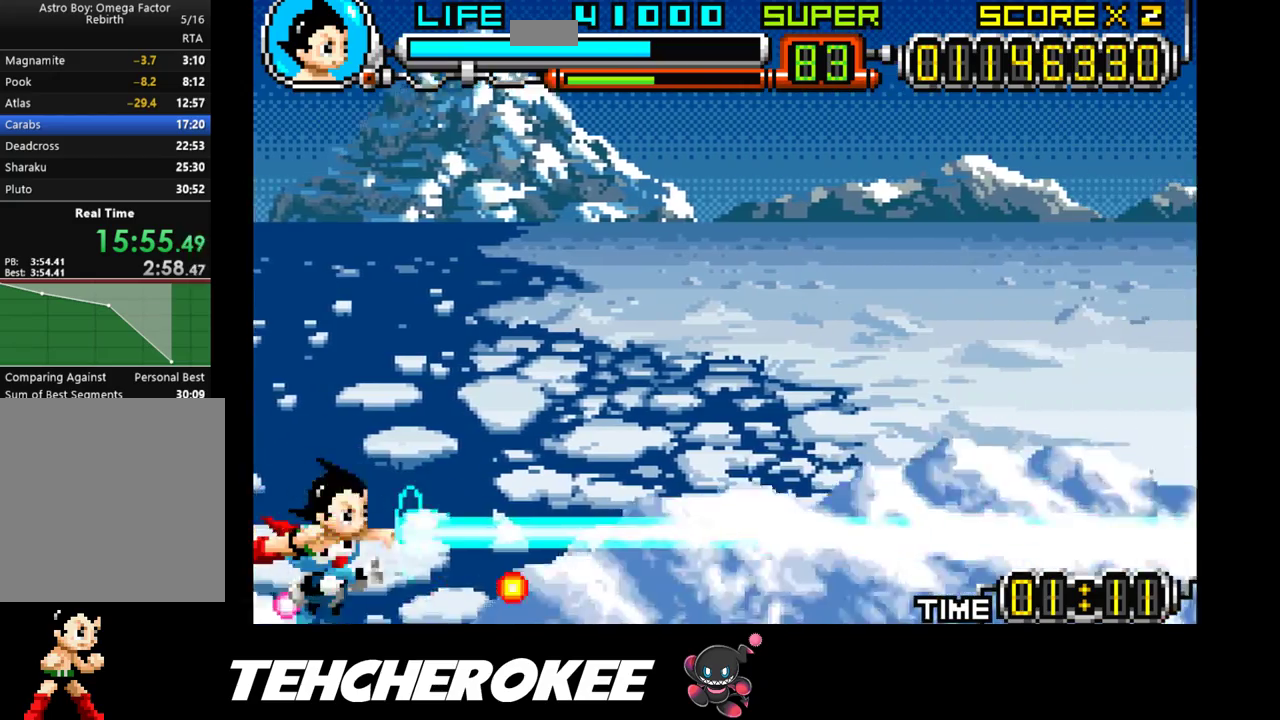
{"buttons": ["X"], "events": [[217, "DPAD_DOWN", "down"], [417, "DPAD_DOWN", "up"]]}
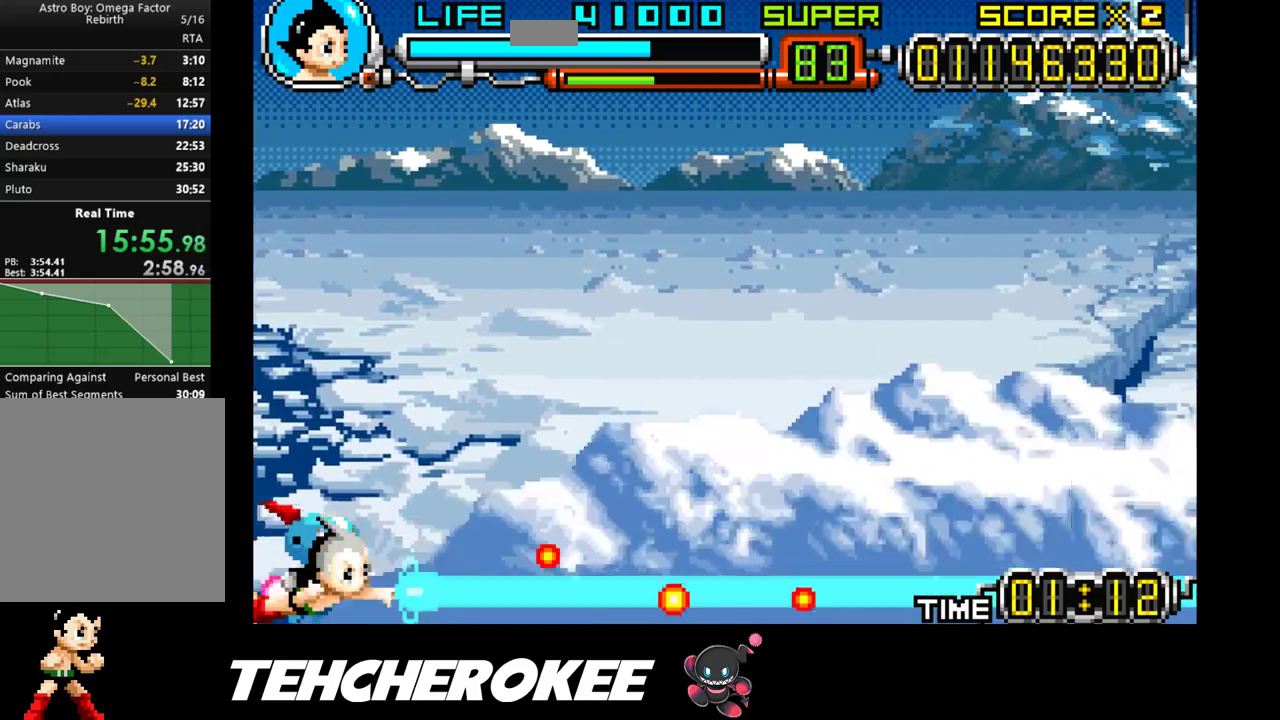
{"buttons": ["X"], "events": [[167, "DPAD_UP", "down"], [367, "DPAD_UP", "up"]]}
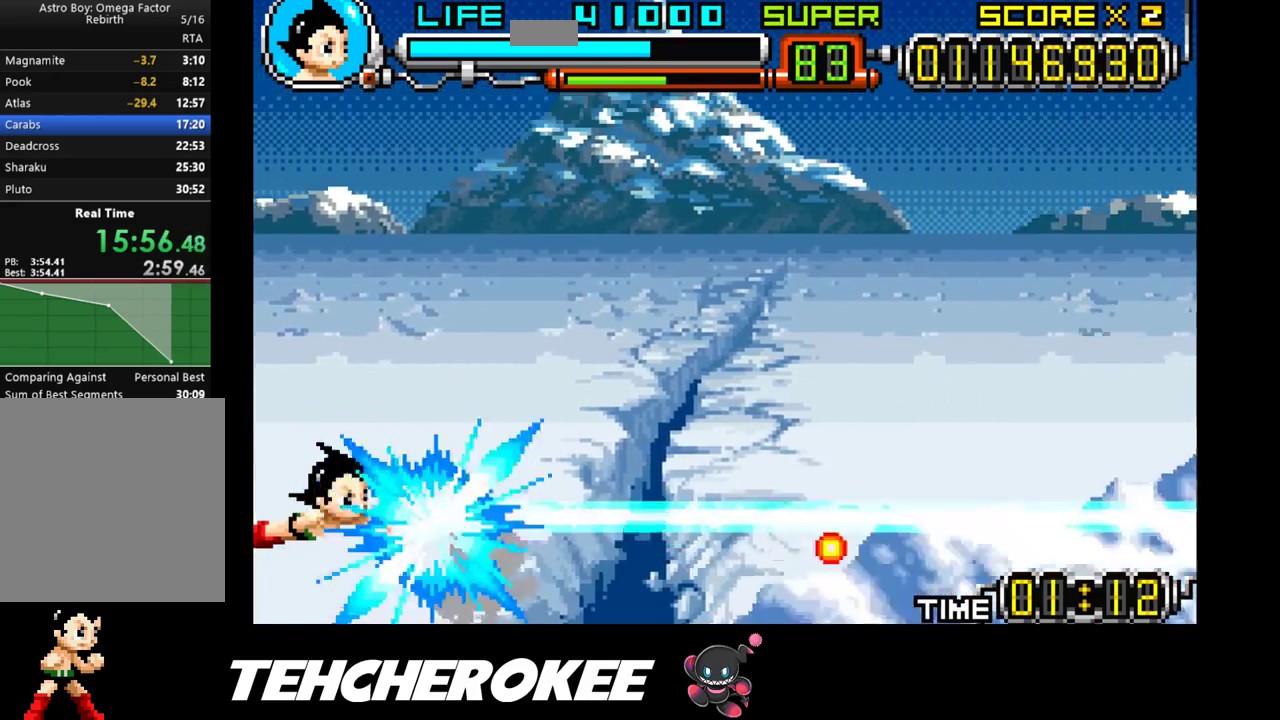
{"buttons": ["X", "DPAD_UP"], "events": [[100, "DPAD_DOWN", "down"], [267, "DPAD_DOWN", "up"], [400, "DPAD_UP", "down"]]}